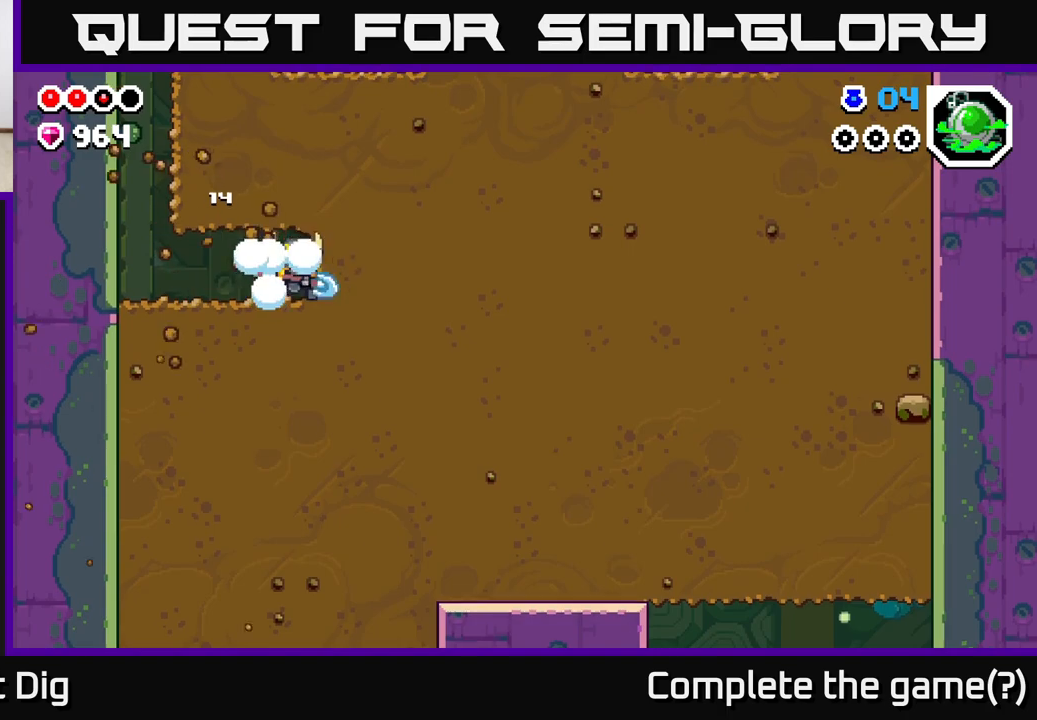
Gameplay with a controller (Xbox layout); each line is a JSON object with the inputs held at the frame after it. "events" lists button and stick changes between this image and that frame as [ms after this image, input, new state], when the widget could be followed in between.
{"buttons": ["X", "DPAD_RIGHT"], "left_stick": "center", "right_stick": "center", "events": [[67, "X", "down"], [183, "X", "up"], [283, "X", "down"], [383, "X", "up"], [467, "X", "down"]]}
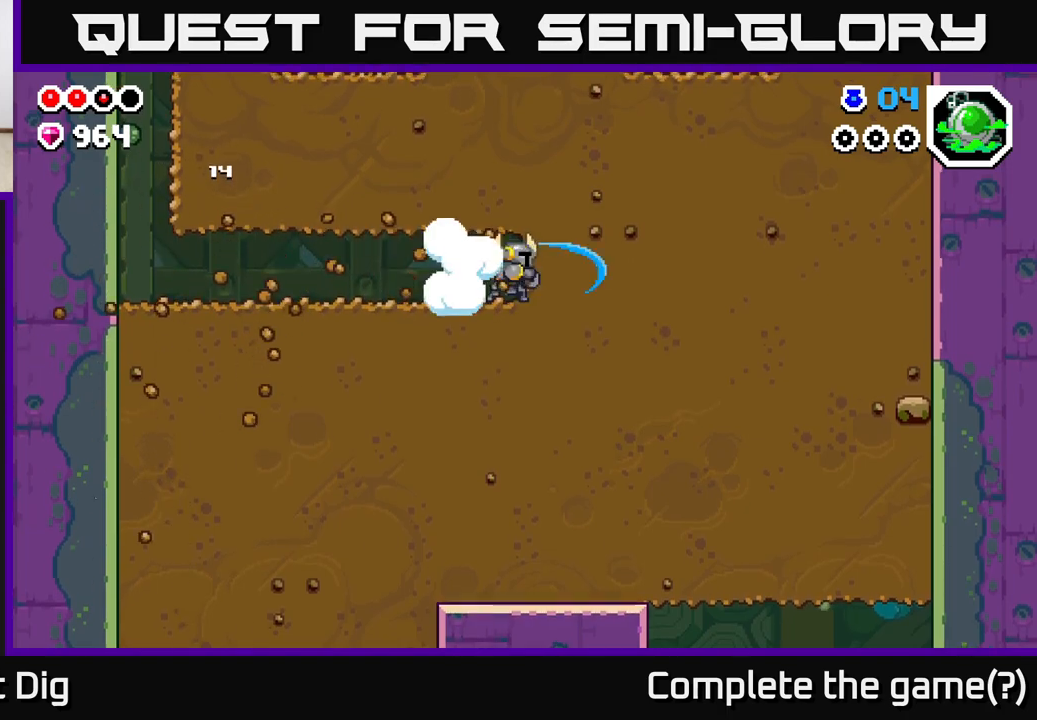
{"buttons": ["DPAD_RIGHT"], "left_stick": "center", "right_stick": "center", "events": [[83, "X", "up"], [167, "X", "down"], [283, "X", "up"], [350, "X", "down"], [467, "X", "up"]]}
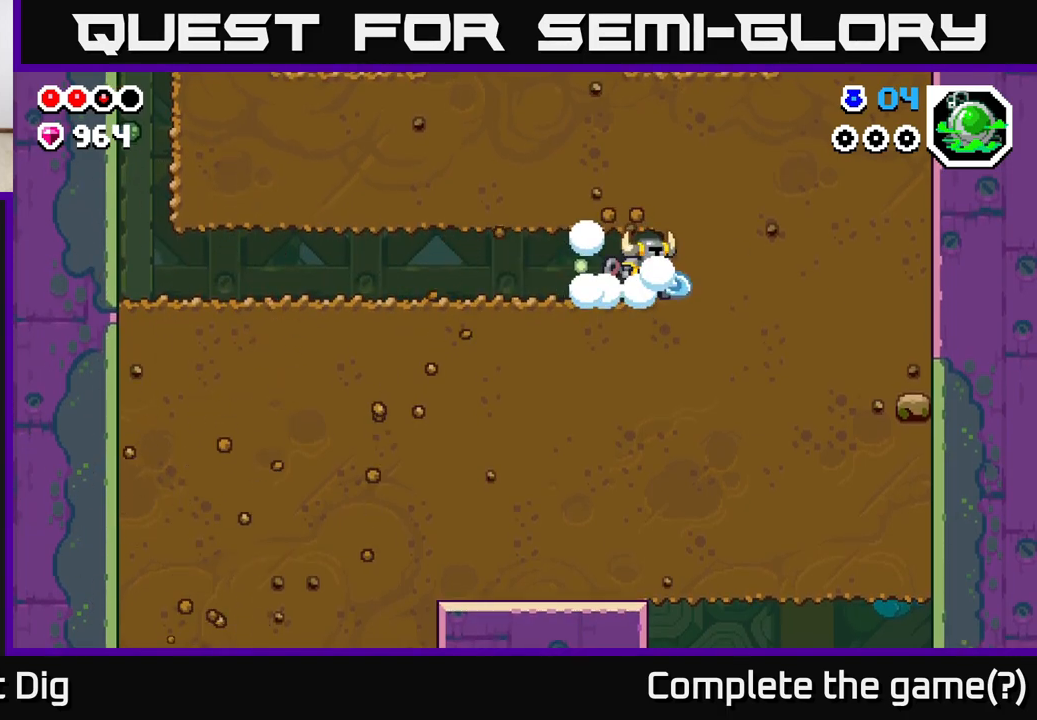
{"buttons": ["X", "DPAD_RIGHT"], "left_stick": "center", "right_stick": "center", "events": [[67, "X", "down"], [167, "X", "up"], [250, "X", "down"], [350, "X", "up"], [450, "X", "down"]]}
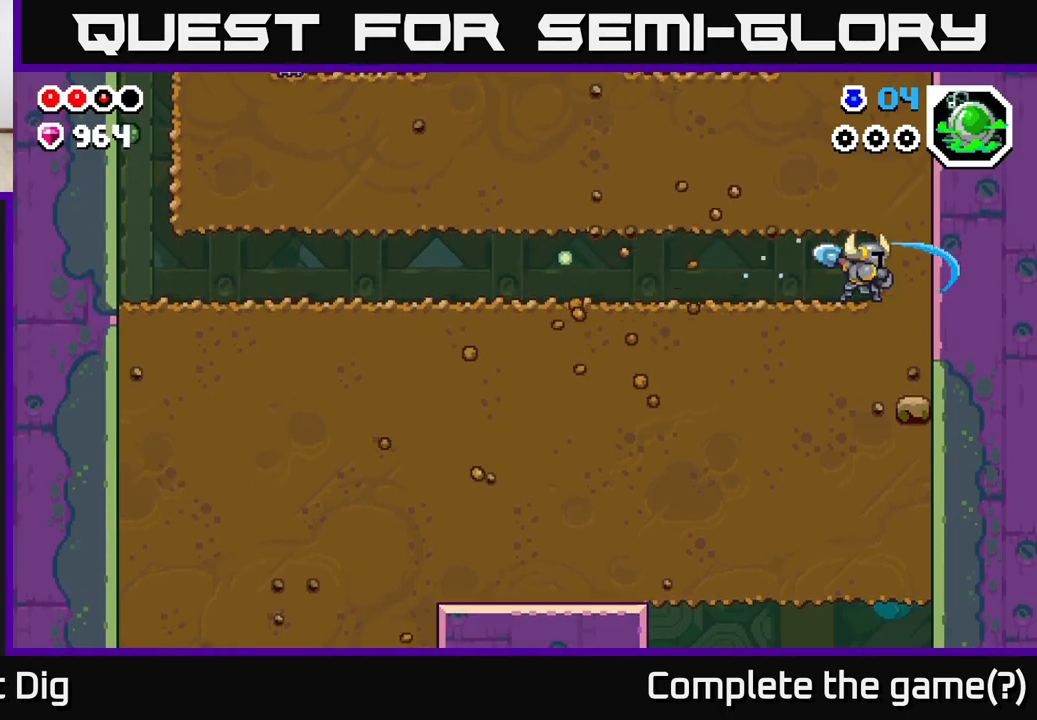
{"buttons": ["DPAD_LEFT"], "left_stick": "center", "right_stick": "center", "events": [[83, "X", "up"], [117, "DPAD_DOWN", "down"], [133, "DPAD_RIGHT", "up"], [183, "X", "down"], [267, "DPAD_LEFT", "down"], [300, "DPAD_DOWN", "up"], [300, "X", "up"], [383, "X", "down"], [483, "X", "up"]]}
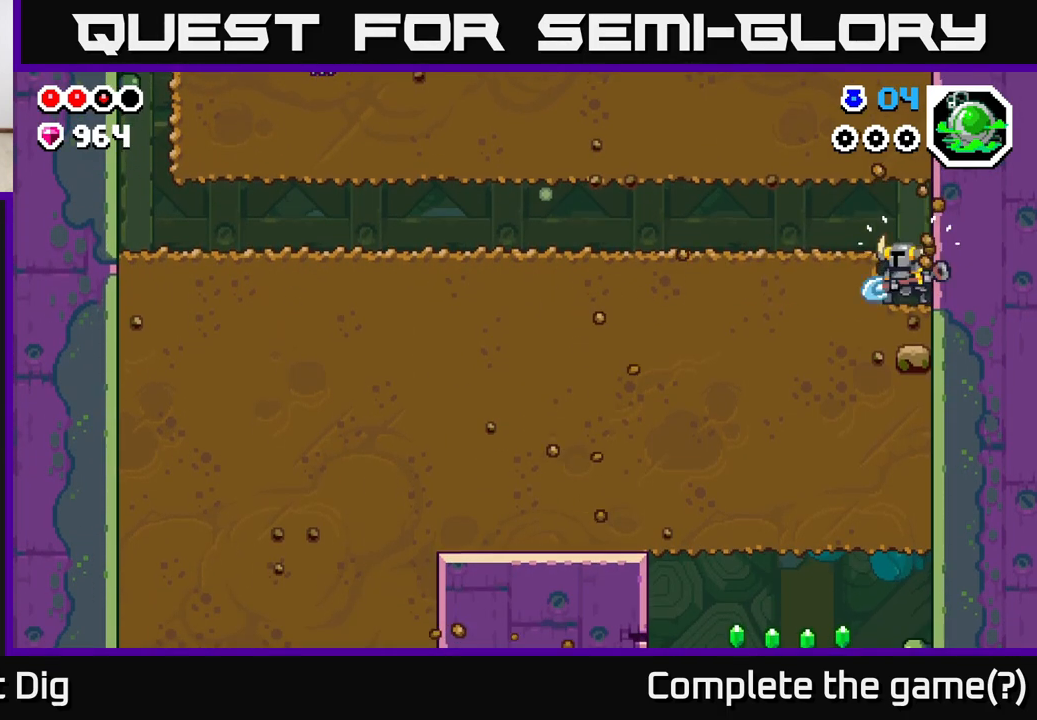
{"buttons": ["X", "DPAD_LEFT"], "left_stick": "center", "right_stick": "center", "events": [[67, "X", "down"], [167, "X", "up"], [267, "X", "down"], [367, "X", "up"], [467, "X", "down"]]}
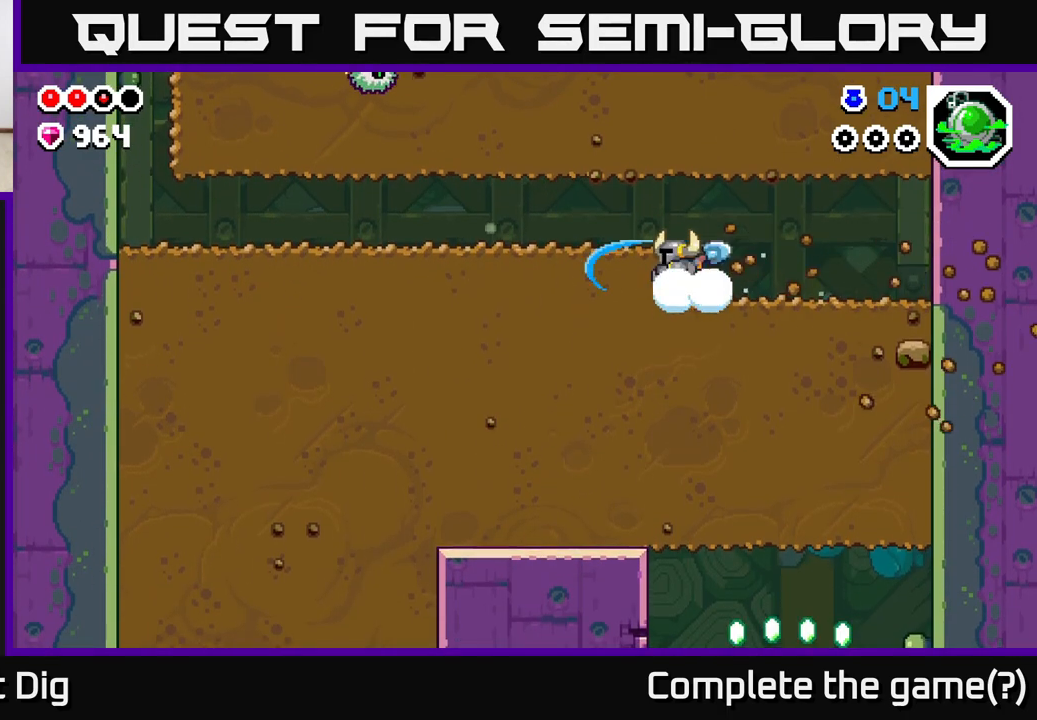
{"buttons": ["DPAD_LEFT"], "left_stick": "center", "right_stick": "center", "events": [[67, "X", "up"], [167, "X", "down"], [267, "X", "up"], [367, "X", "down"], [483, "X", "up"]]}
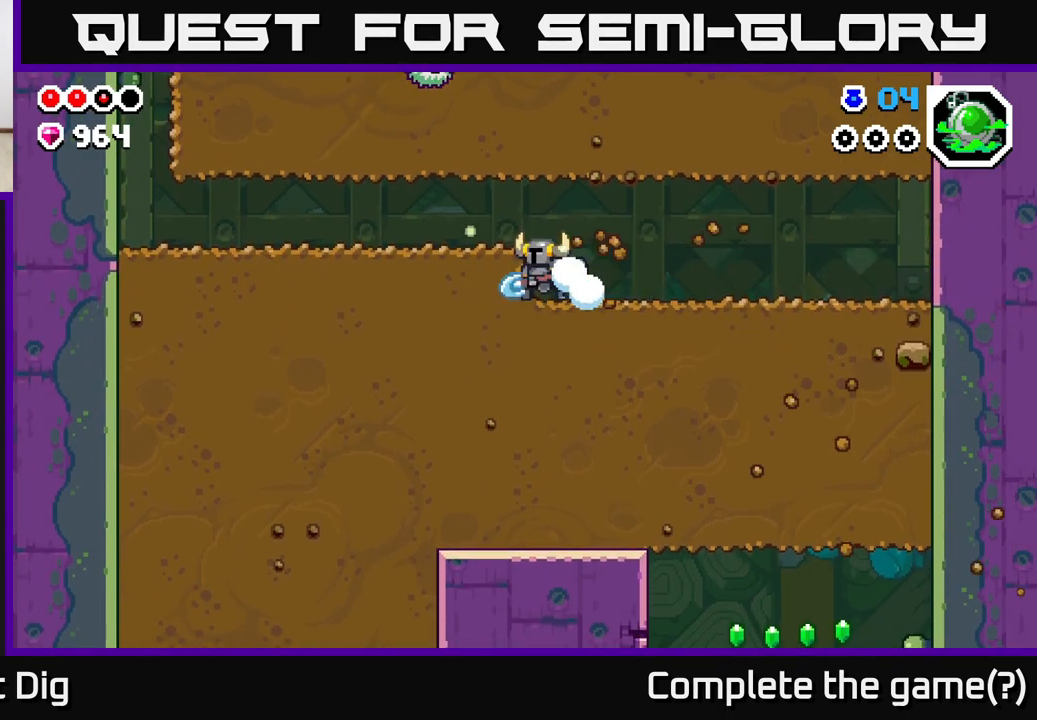
{"buttons": ["X", "DPAD_LEFT"], "left_stick": "center", "right_stick": "center", "events": [[67, "X", "down"], [167, "X", "up"], [267, "X", "down"], [367, "X", "up"], [467, "X", "down"]]}
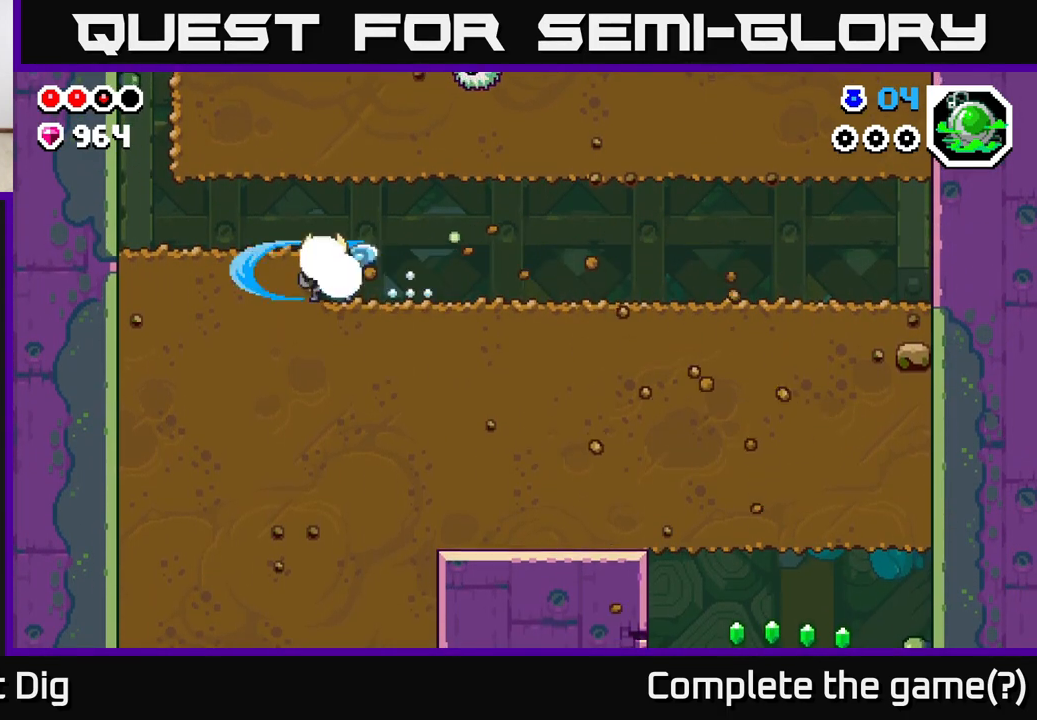
{"buttons": ["DPAD_DOWN", "DPAD_LEFT"], "left_stick": "center", "right_stick": "center", "events": [[67, "X", "up"], [167, "X", "down"], [267, "X", "up"], [367, "X", "down"], [467, "X", "up"], [483, "DPAD_DOWN", "down"]]}
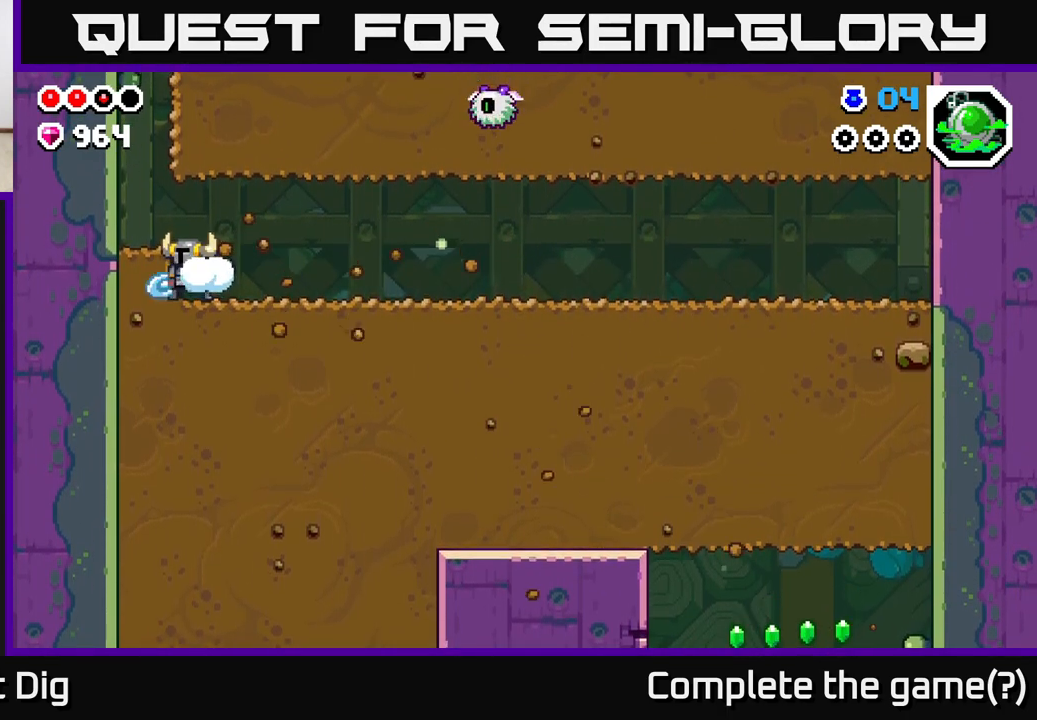
{"buttons": ["DPAD_RIGHT"], "left_stick": "center", "right_stick": "center", "events": [[33, "DPAD_LEFT", "up"], [100, "X", "down"], [200, "X", "up"], [233, "DPAD_DOWN", "up"], [233, "DPAD_RIGHT", "down"], [317, "X", "down"], [433, "X", "up"]]}
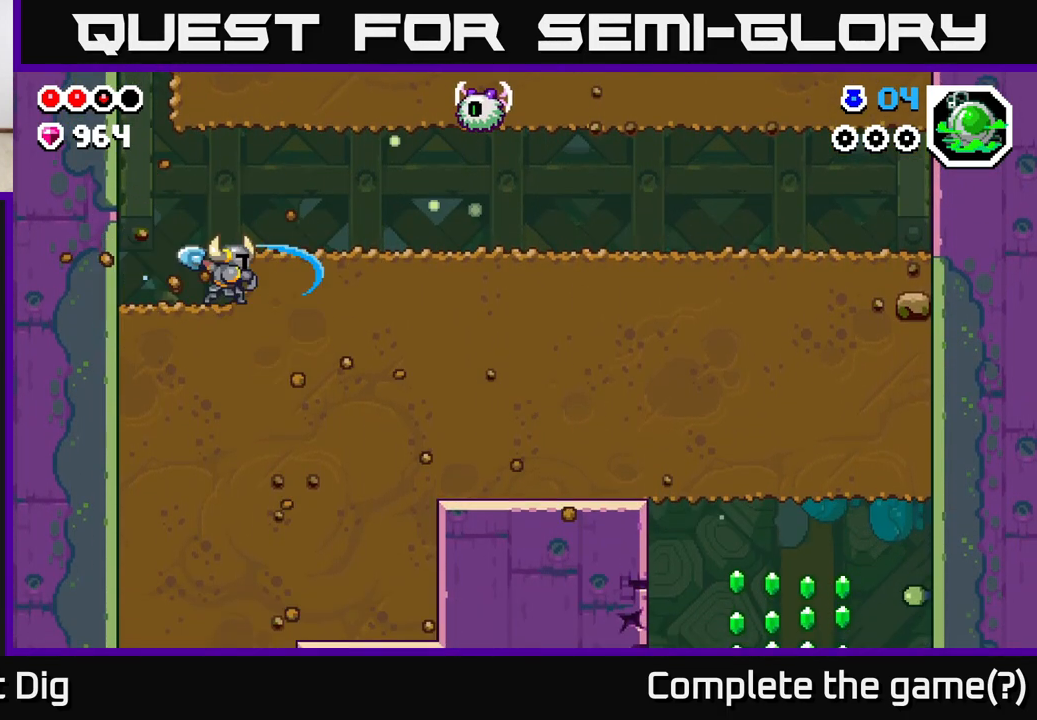
{"buttons": ["X", "DPAD_RIGHT"], "left_stick": "center", "right_stick": "center", "events": [[17, "X", "down"], [117, "X", "up"], [200, "X", "down"], [317, "X", "up"], [417, "X", "down"]]}
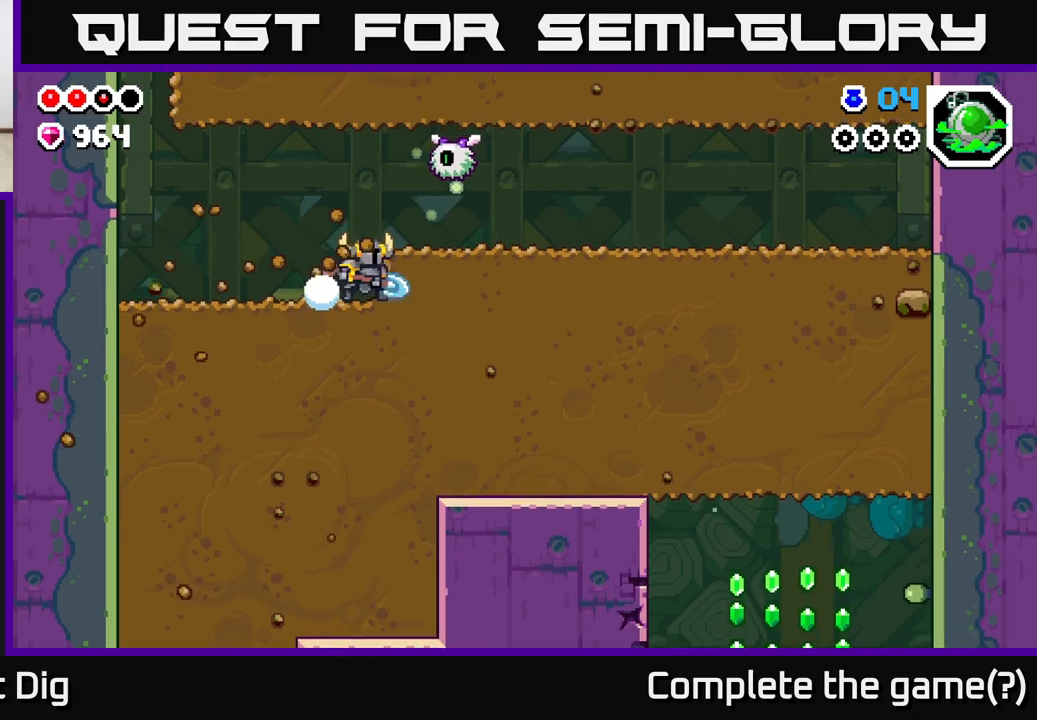
{"buttons": ["DPAD_RIGHT"], "left_stick": "center", "right_stick": "center", "events": [[33, "X", "up"], [117, "X", "down"], [233, "X", "up"], [333, "X", "down"], [433, "X", "up"]]}
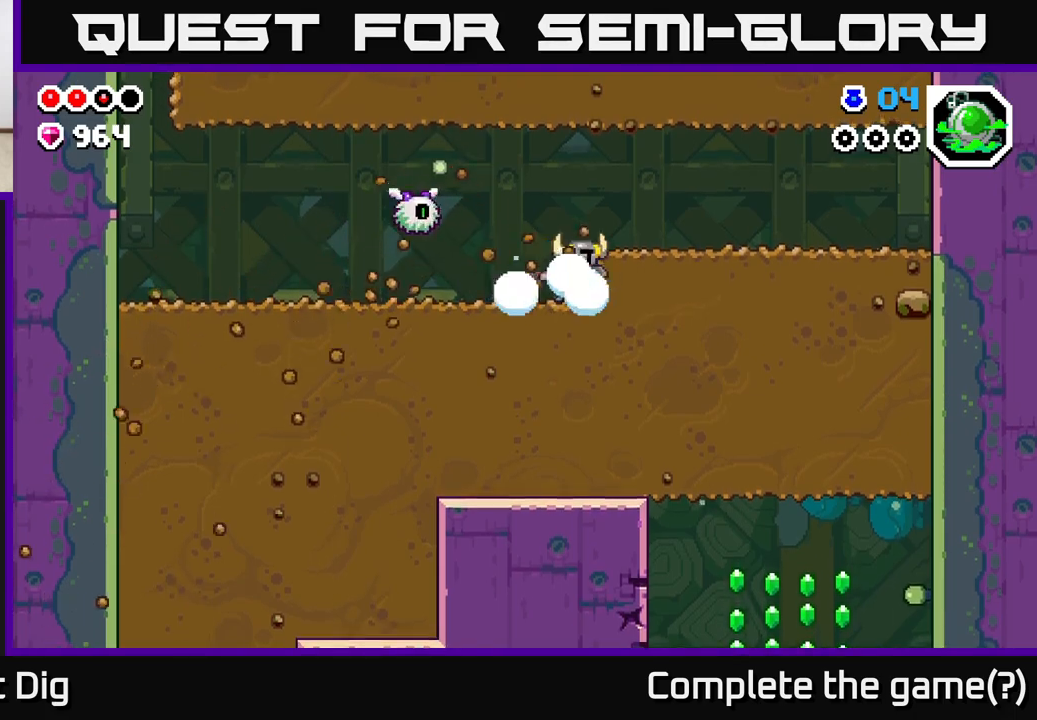
{"buttons": ["X", "DPAD_RIGHT"], "left_stick": "center", "right_stick": "center", "events": [[33, "X", "down"], [133, "X", "up"], [233, "X", "down"], [333, "X", "up"], [417, "X", "down"]]}
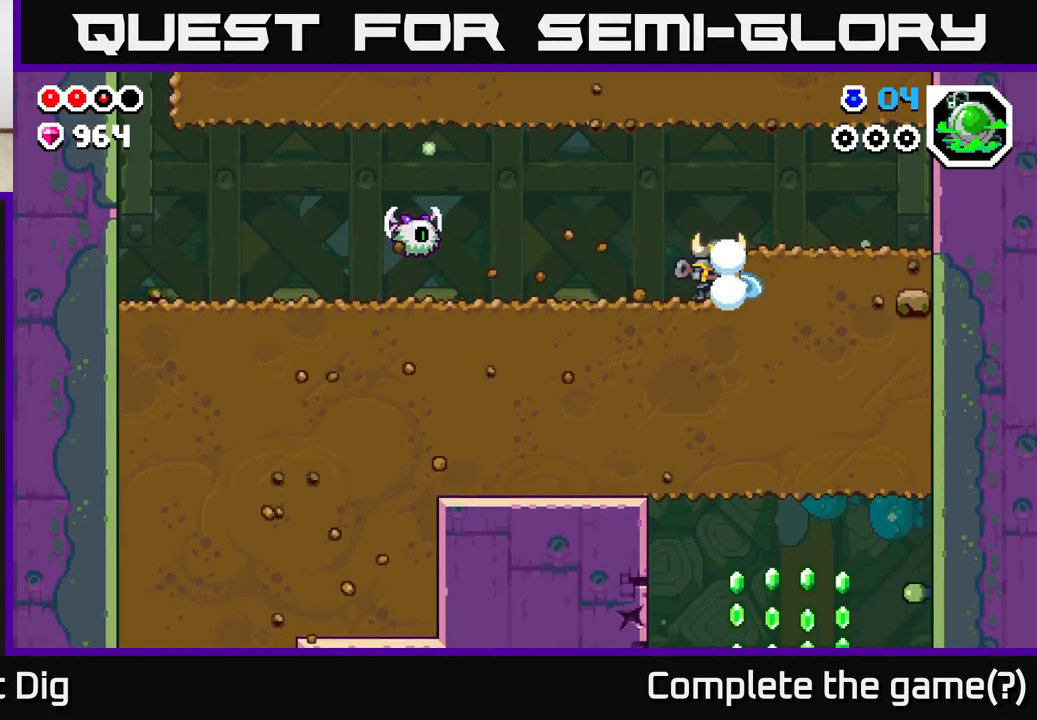
{"buttons": ["X", "DPAD_DOWN"], "left_stick": "center", "right_stick": "center", "events": [[33, "X", "up"], [117, "X", "down"], [233, "X", "up"], [317, "X", "down"], [383, "DPAD_DOWN", "down"], [400, "X", "up"], [417, "DPAD_RIGHT", "up"], [500, "X", "down"]]}
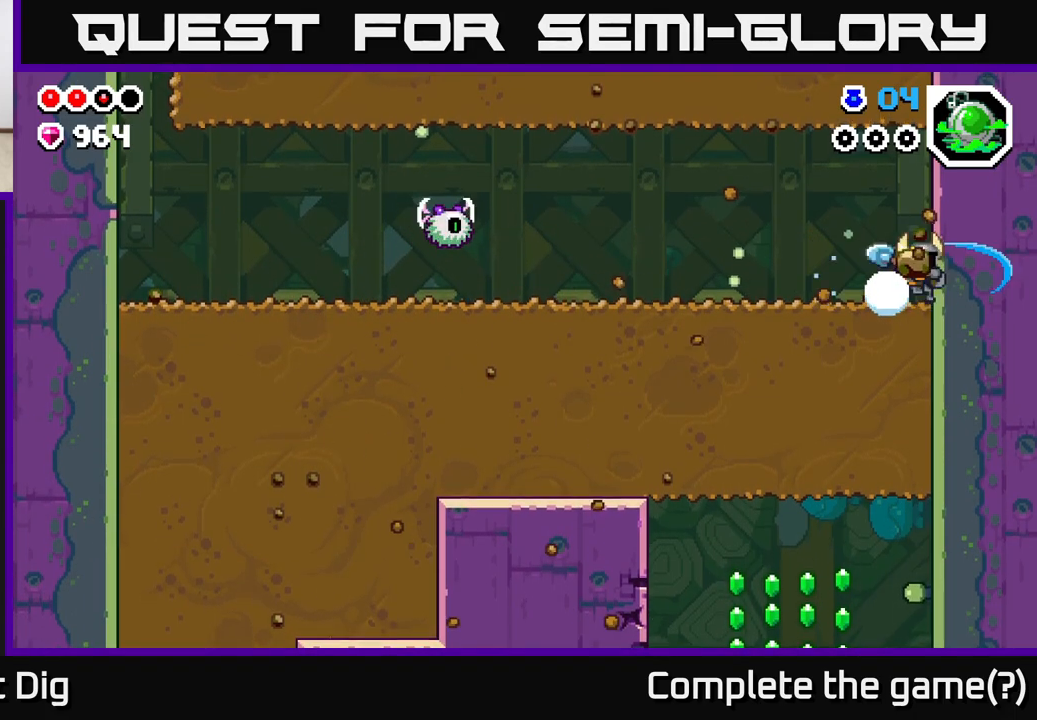
{"buttons": ["DPAD_LEFT"], "left_stick": "center", "right_stick": "center", "events": [[100, "DPAD_LEFT", "down"], [117, "DPAD_DOWN", "up"], [117, "X", "up"], [200, "X", "down"], [300, "X", "up"], [383, "X", "down"], [500, "X", "up"]]}
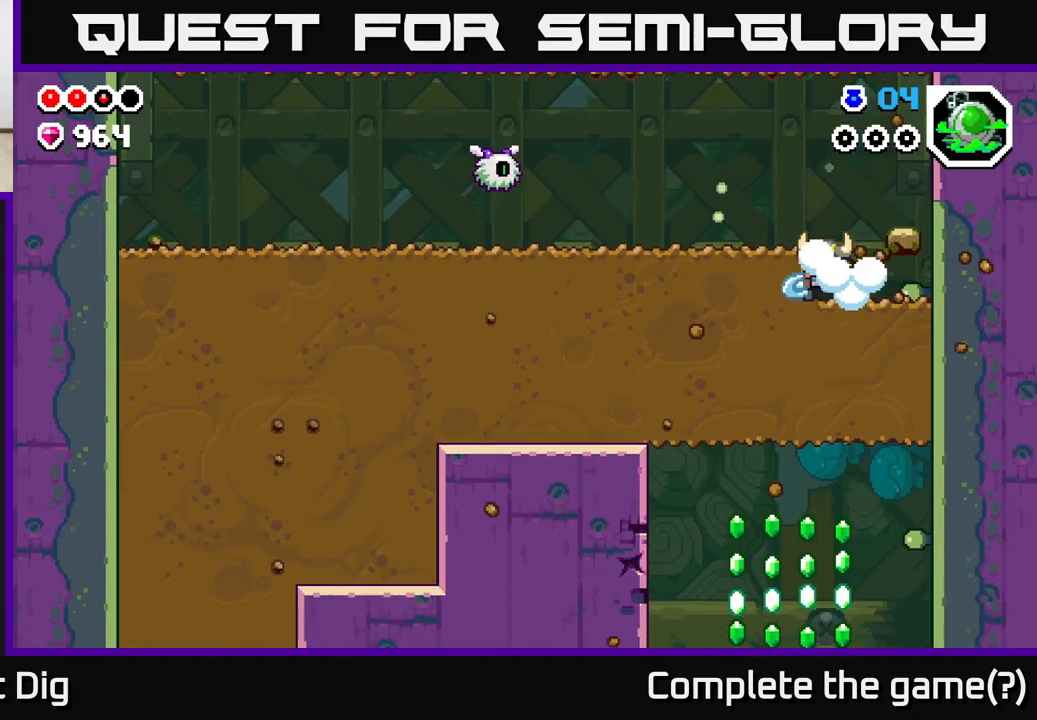
{"buttons": ["X", "DPAD_LEFT"], "left_stick": "center", "right_stick": "center", "events": [[67, "X", "down"], [183, "X", "up"], [283, "X", "down"], [383, "X", "up"], [483, "X", "down"]]}
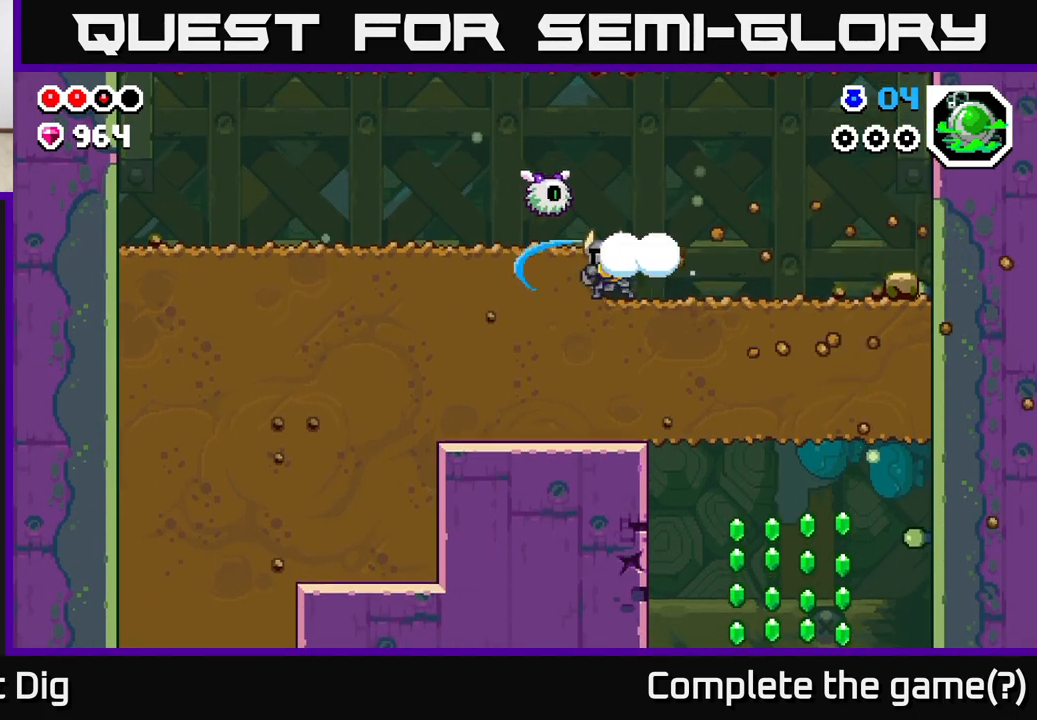
{"buttons": ["DPAD_LEFT"], "left_stick": "center", "right_stick": "center", "events": [[83, "X", "up"], [167, "X", "down"], [267, "X", "up"], [367, "X", "down"], [483, "X", "up"]]}
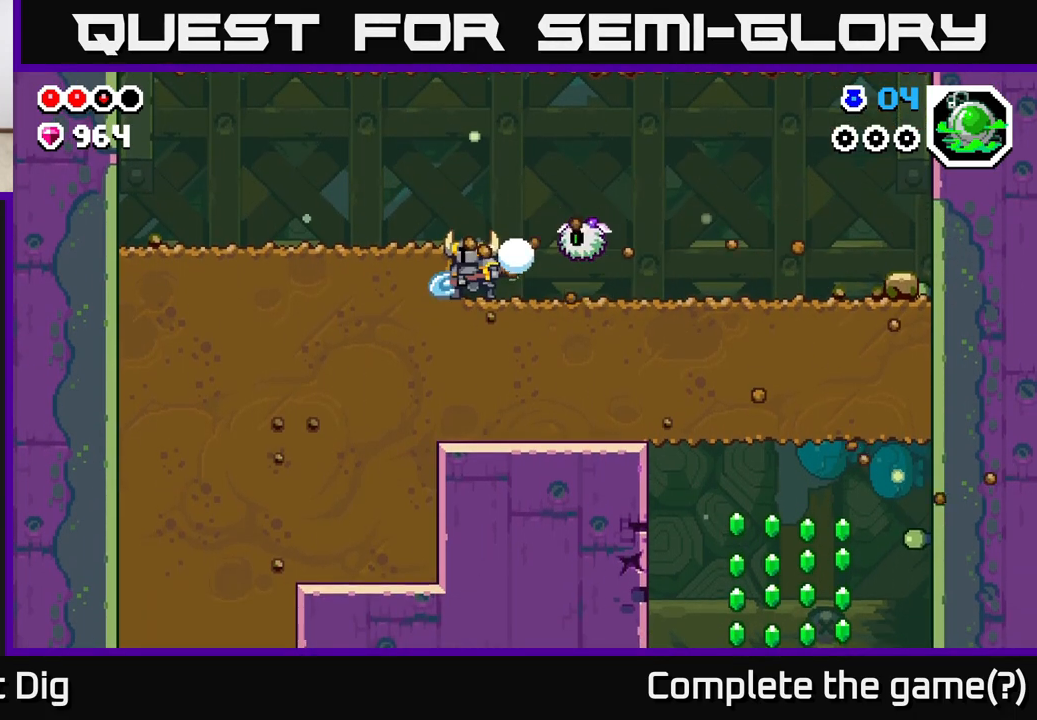
{"buttons": ["X", "DPAD_LEFT"], "left_stick": "center", "right_stick": "center", "events": [[67, "X", "down"], [183, "X", "up"], [267, "X", "down"], [383, "X", "up"], [483, "X", "down"]]}
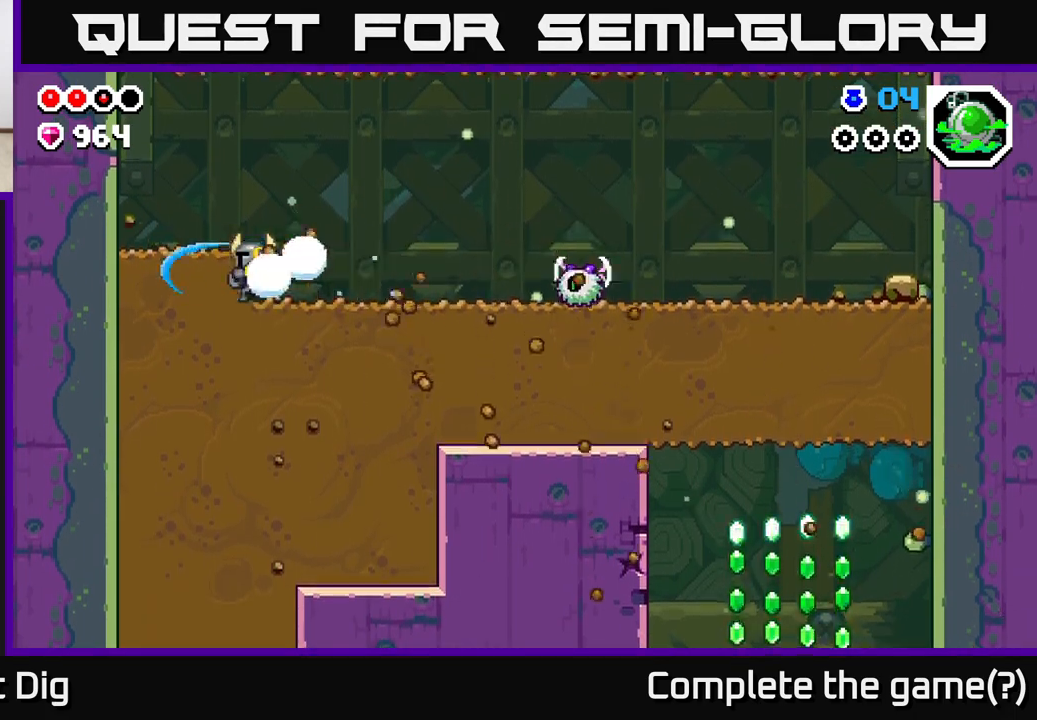
{"buttons": ["X", "DPAD_DOWN", "DPAD_RIGHT"], "left_stick": "center", "right_stick": "center", "events": [[83, "X", "up"], [183, "X", "down"], [300, "DPAD_DOWN", "down"], [300, "X", "up"], [350, "DPAD_LEFT", "up"], [417, "X", "down"], [467, "DPAD_RIGHT", "down"]]}
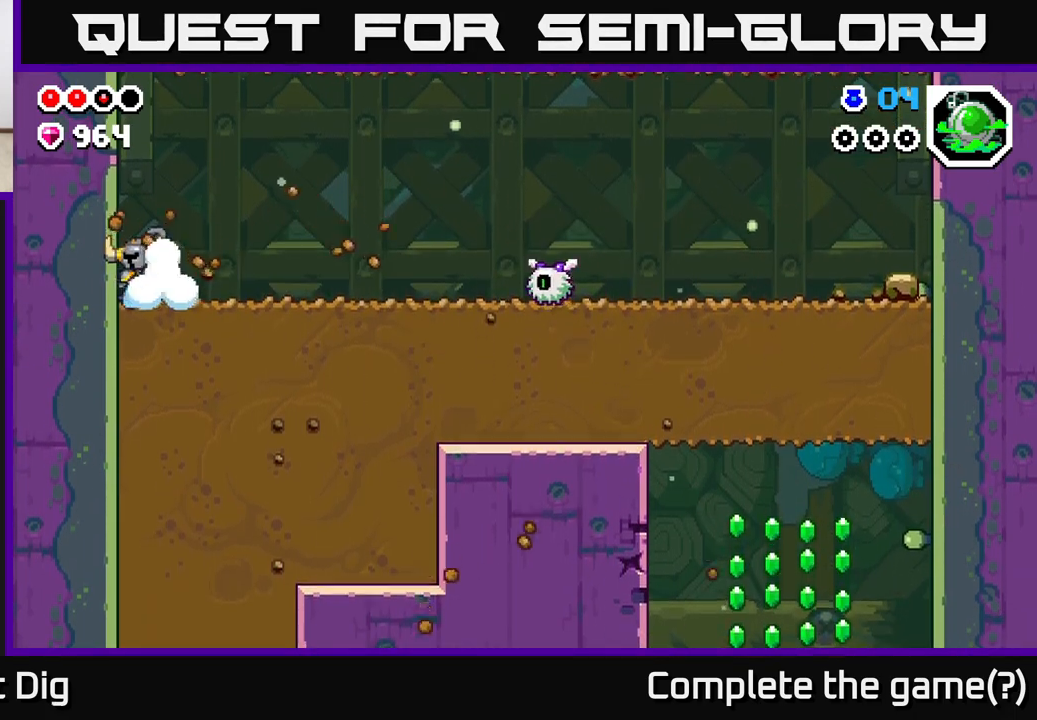
{"buttons": ["DPAD_RIGHT"], "left_stick": "center", "right_stick": "center", "events": [[33, "DPAD_DOWN", "up"], [33, "X", "up"], [133, "X", "down"], [250, "X", "up"], [317, "X", "down"], [417, "X", "up"]]}
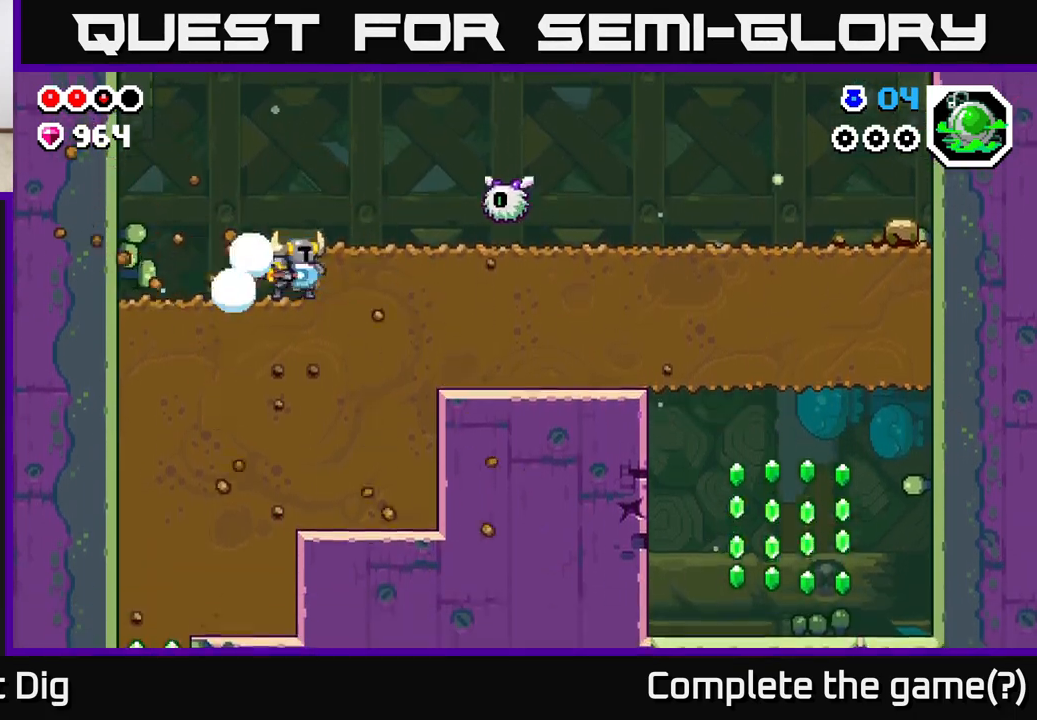
{"buttons": ["X", "DPAD_RIGHT"], "left_stick": "center", "right_stick": "center", "events": [[33, "X", "down"], [117, "X", "up"], [217, "X", "down"], [317, "X", "up"], [417, "X", "down"]]}
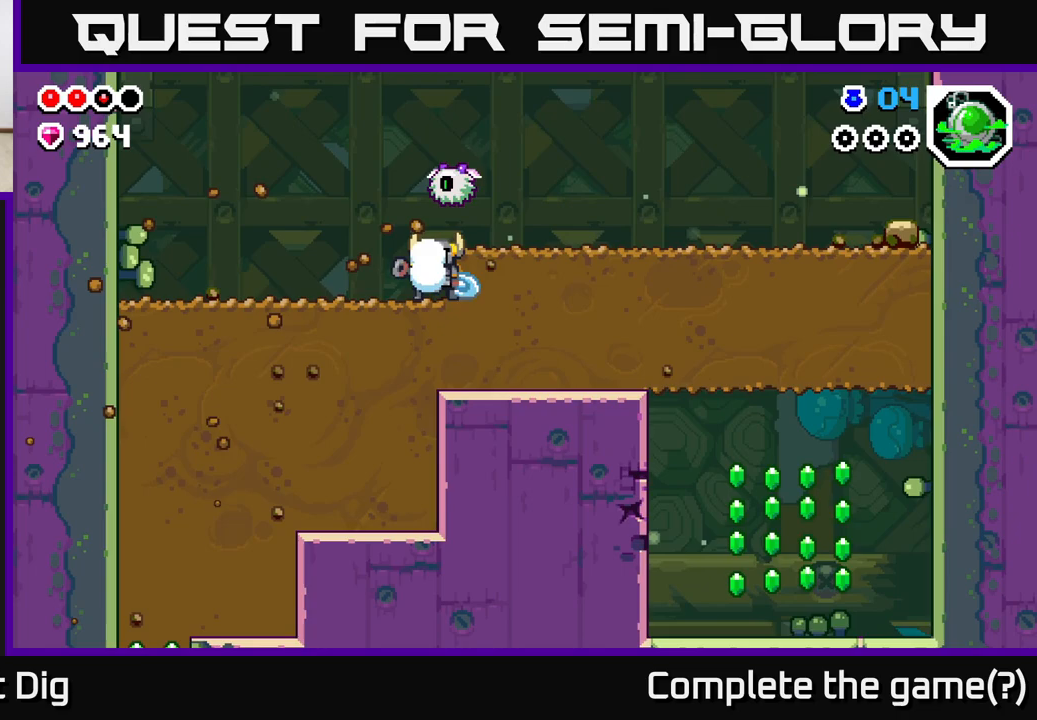
{"buttons": ["DPAD_RIGHT"], "left_stick": "center", "right_stick": "center", "events": [[33, "X", "up"], [117, "X", "down"], [217, "X", "up"], [317, "X", "down"], [417, "X", "up"]]}
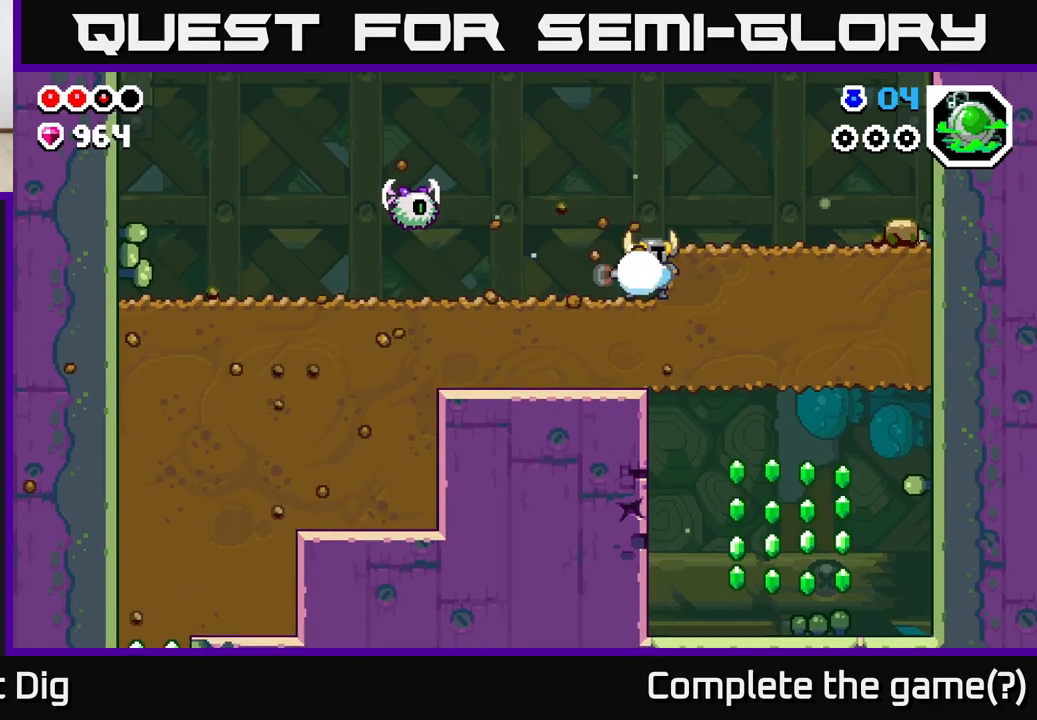
{"buttons": ["X", "DPAD_RIGHT"], "left_stick": "center", "right_stick": "center", "events": [[17, "X", "down"], [117, "X", "up"], [217, "X", "down"], [317, "X", "up"], [400, "X", "down"]]}
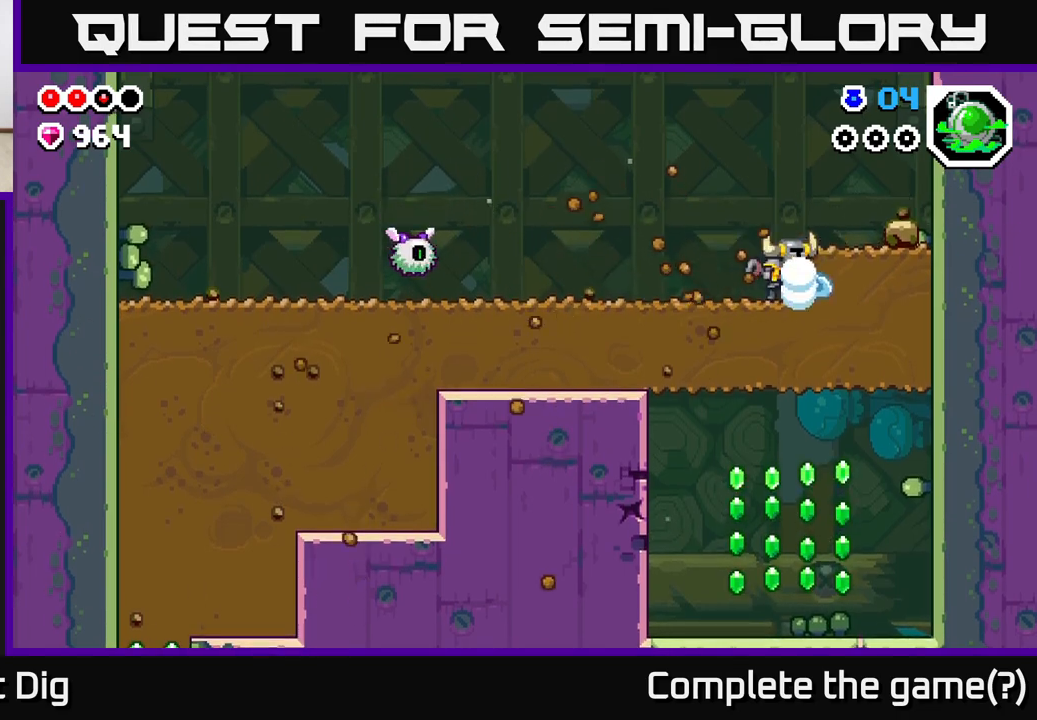
{"buttons": ["DPAD_LEFT"], "left_stick": "center", "right_stick": "center", "events": [[17, "X", "up"], [100, "X", "down"], [217, "X", "up"], [267, "DPAD_DOWN", "down"], [283, "DPAD_RIGHT", "up"], [333, "X", "down"], [433, "DPAD_DOWN", "up"], [433, "DPAD_LEFT", "down"], [433, "X", "up"]]}
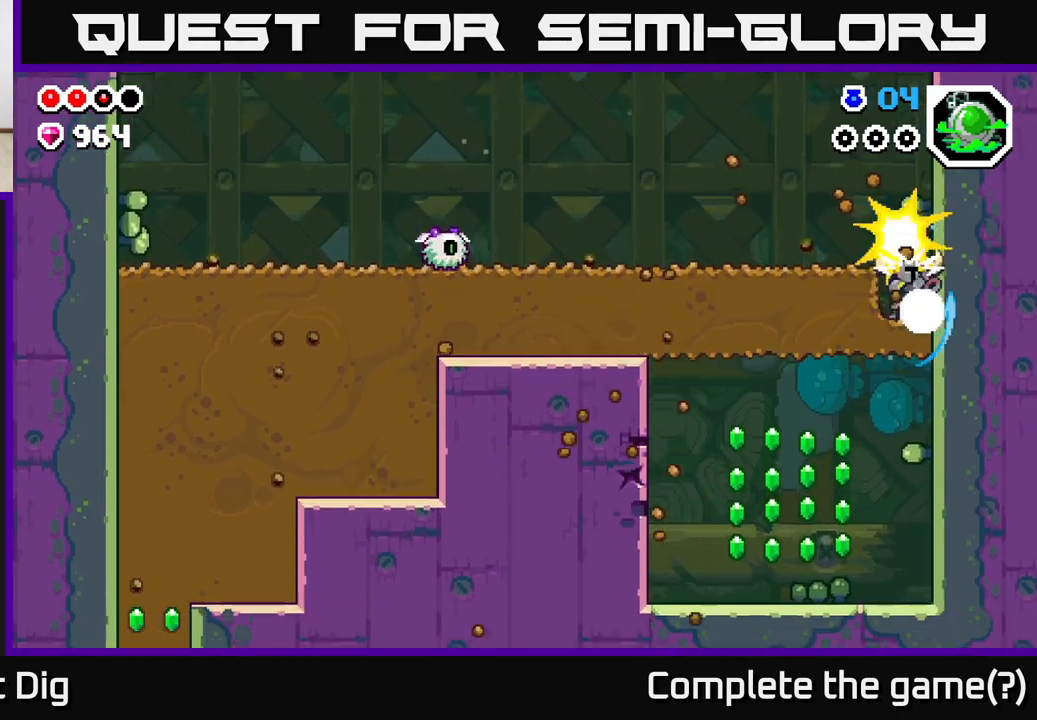
{"buttons": ["X", "DPAD_LEFT"], "left_stick": "center", "right_stick": "center", "events": [[33, "X", "down"], [117, "X", "up"], [200, "X", "down"], [300, "X", "up"], [400, "X", "down"]]}
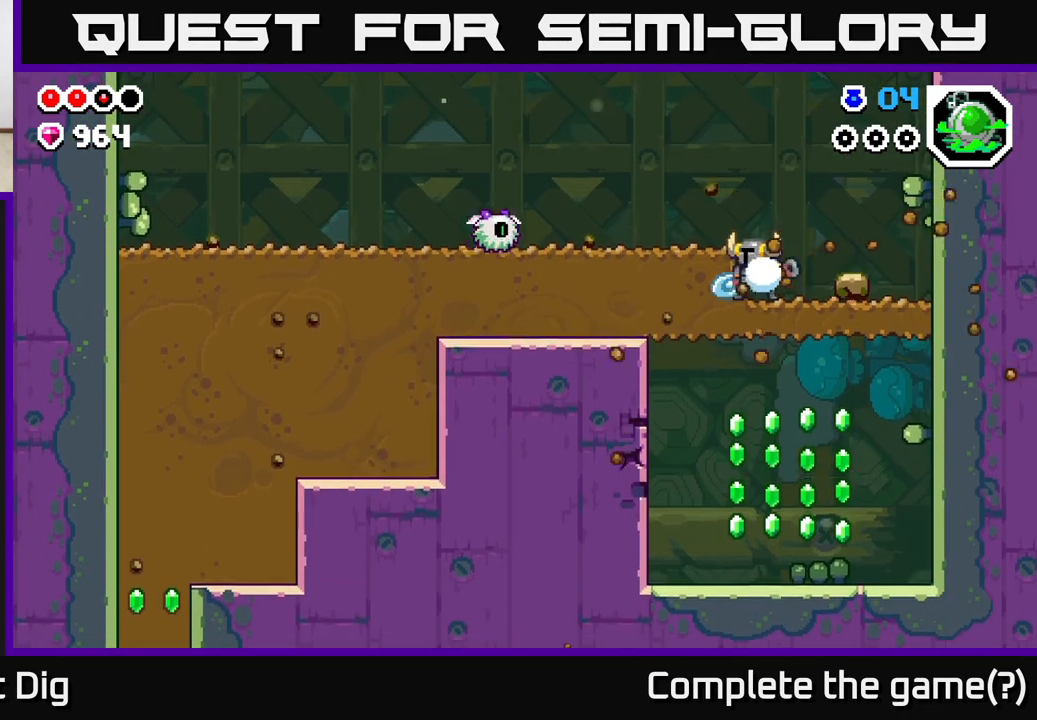
{"buttons": ["X", "DPAD_LEFT"], "left_stick": "center", "right_stick": "center", "events": [[17, "X", "up"], [83, "X", "down"], [200, "X", "up"], [283, "X", "down"], [400, "X", "up"], [483, "X", "down"]]}
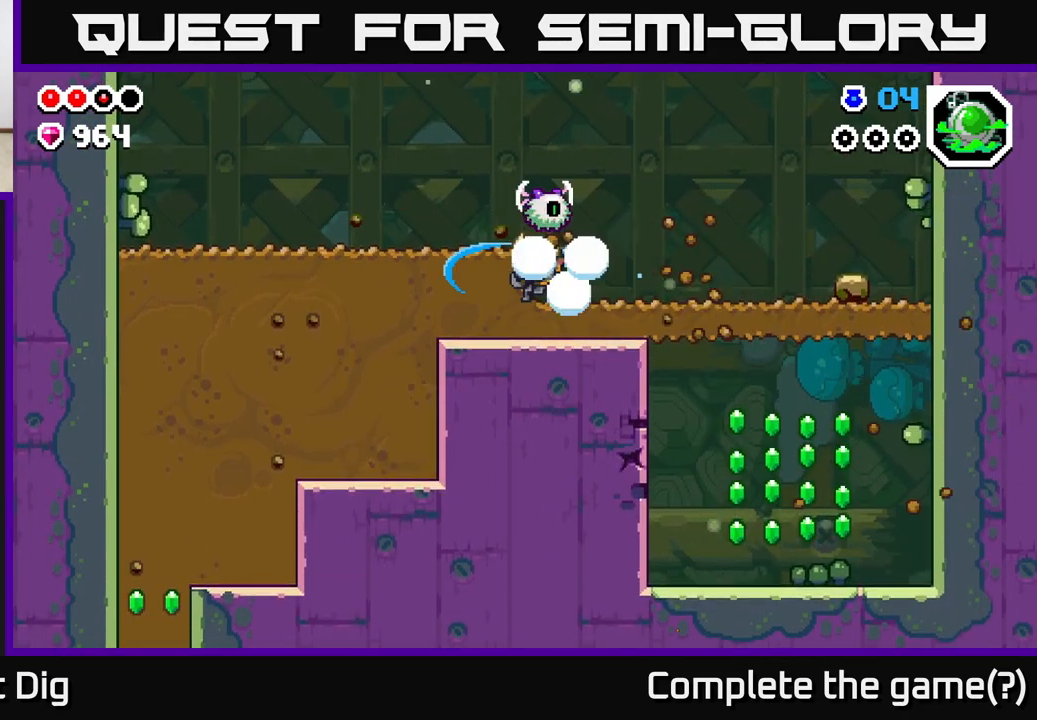
{"buttons": ["DPAD_LEFT"], "left_stick": "center", "right_stick": "center", "events": [[83, "X", "up"], [167, "X", "down"], [267, "X", "up"], [367, "X", "down"], [483, "X", "up"]]}
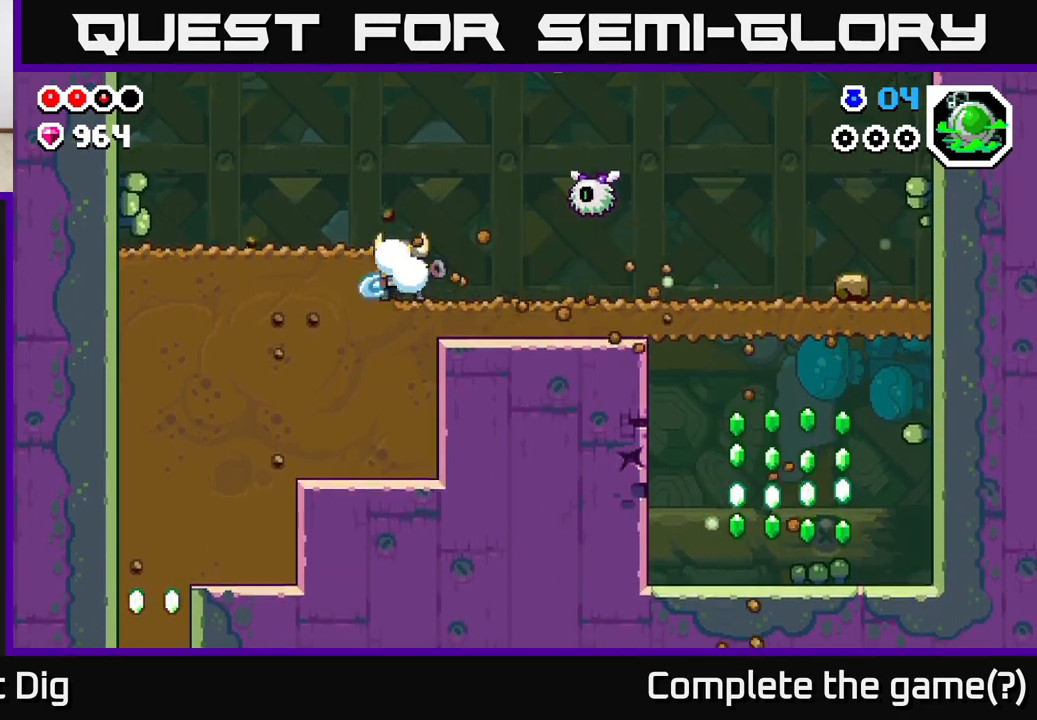
{"buttons": ["X", "DPAD_LEFT"], "left_stick": "center", "right_stick": "center", "events": [[67, "X", "down"], [183, "X", "up"], [250, "X", "down"], [367, "X", "up"], [433, "X", "down"]]}
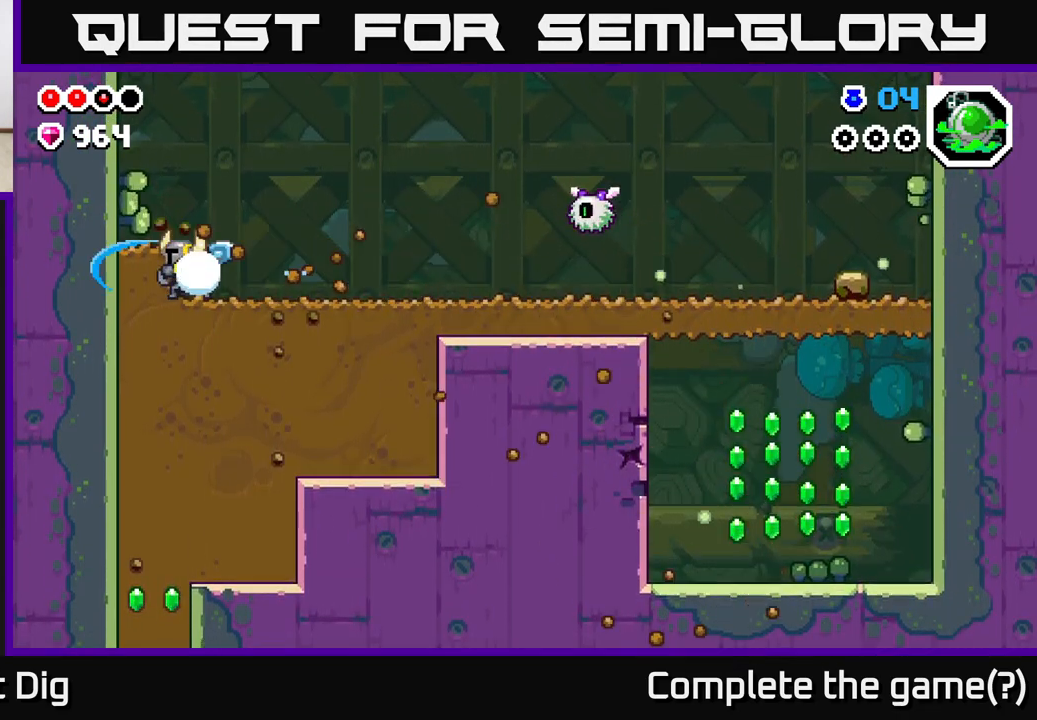
{"buttons": ["DPAD_RIGHT"], "left_stick": "center", "right_stick": "center", "events": [[50, "X", "up"], [133, "X", "down"], [167, "DPAD_DOWN", "down"], [217, "DPAD_LEFT", "up"], [217, "X", "up"], [300, "X", "down"], [417, "DPAD_DOWN", "up"], [417, "DPAD_RIGHT", "down"], [417, "X", "up"]]}
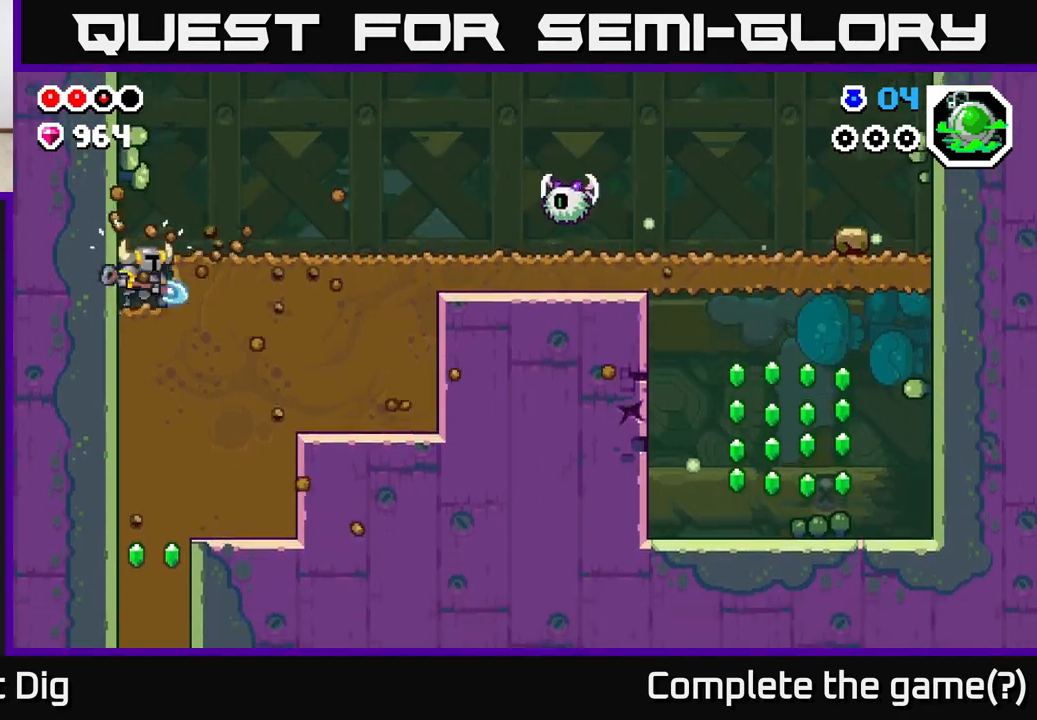
{"buttons": ["DPAD_RIGHT"], "left_stick": "center", "right_stick": "center", "events": [[17, "X", "down"], [117, "X", "up"], [200, "X", "down"], [300, "X", "up"], [400, "X", "down"], [500, "X", "up"]]}
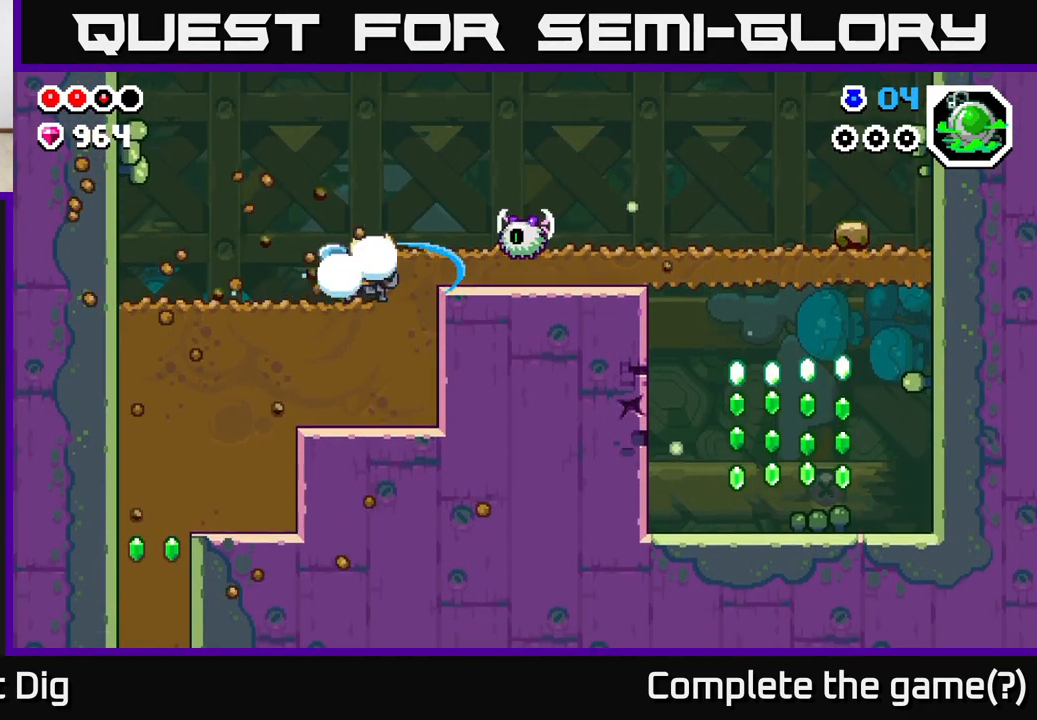
{"buttons": ["X", "DPAD_LEFT"], "left_stick": "center", "right_stick": "center", "events": [[83, "DPAD_DOWN", "down"], [100, "DPAD_RIGHT", "up"], [133, "X", "down"], [200, "X", "up"], [283, "X", "down"], [383, "X", "up"], [400, "DPAD_DOWN", "up"], [400, "DPAD_LEFT", "down"], [500, "X", "down"]]}